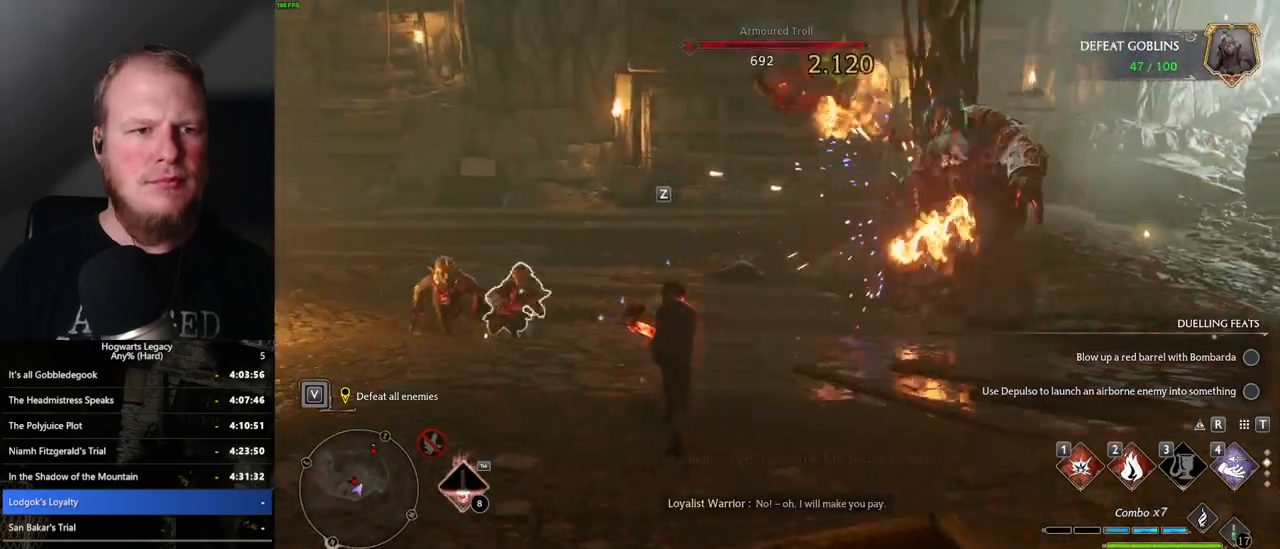
Gameplay with keyboard and mouse; each line is a JSON object with the keys and mouse buttons held at the frame after it. "events" lists presses ("down") and releases ("up") of ".", "/", "0", "1", "2", "3", "4", "5", "6", "7", "8", "9", "a", "alt_l", "alt_r", "b", "backslash", "backspace", "c", "caps_lock", "comma", "ctrl_l", "ctrl_r", "d", "e", "equals", "escape", "f", "f1", "f10", "f11", "f12", "f2", "f3", "f4", "f5", "f6", "f7", "f8", "f9", "g", "h", "i", "j", "k", "l", "lbracket", "m", "minus", "n", "o", "p", "q", "quote", "r", "rbracket", "return", "s", "semicolon", "shift_l", "shift_r", "space", "super", "t", "tab", "tilde", "u", "v", "w", "x", "y", "z", "mouse_left", "mouse_wheel", "mouse_right", "mouse_mb4" and "mouse_mb5" between this image and that frame as [ms after this image, input, new state], when the widget could be followed in between. "mouse_left", "mouse_wheel", "mouse_right", "mouse_mb4", "mouse_mb5" = the "left", "wheel", "right", "mb4", "mb5" buttons of the "mouse" list. No other keys are recorded. "wheel" means that the mouse wheel is clicked or scrolled. Mouse movement is not recorded.
{"keys": ["w"], "mouse": [], "events": [[134, "z", "down"], [250, "z", "up"]]}
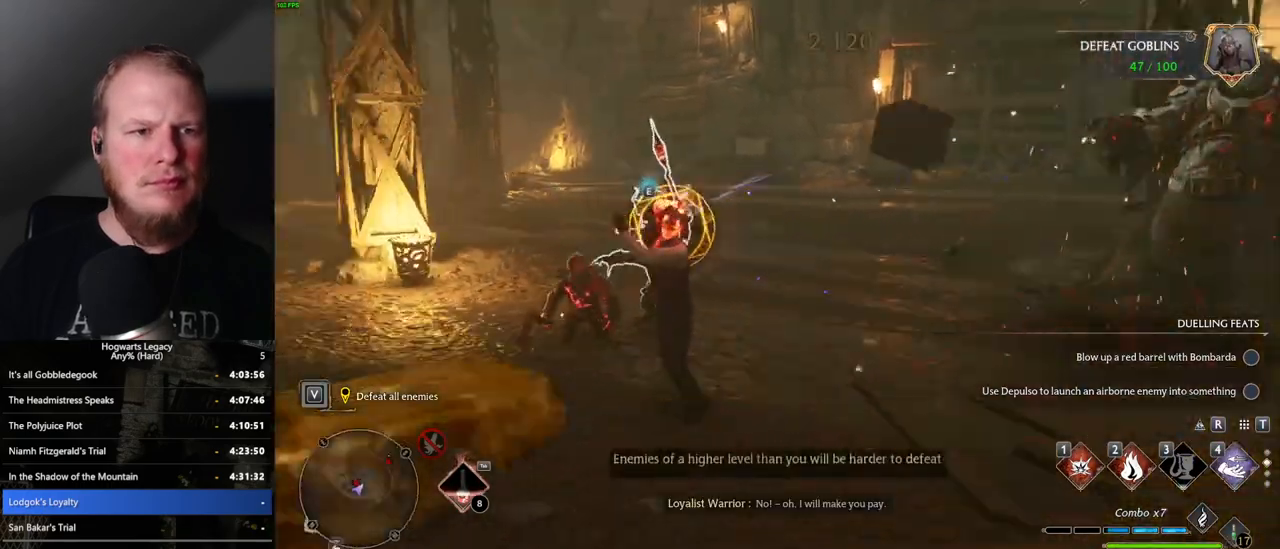
{"keys": ["w"], "mouse": [], "events": [[67, "a", "down"], [367, "a", "up"]]}
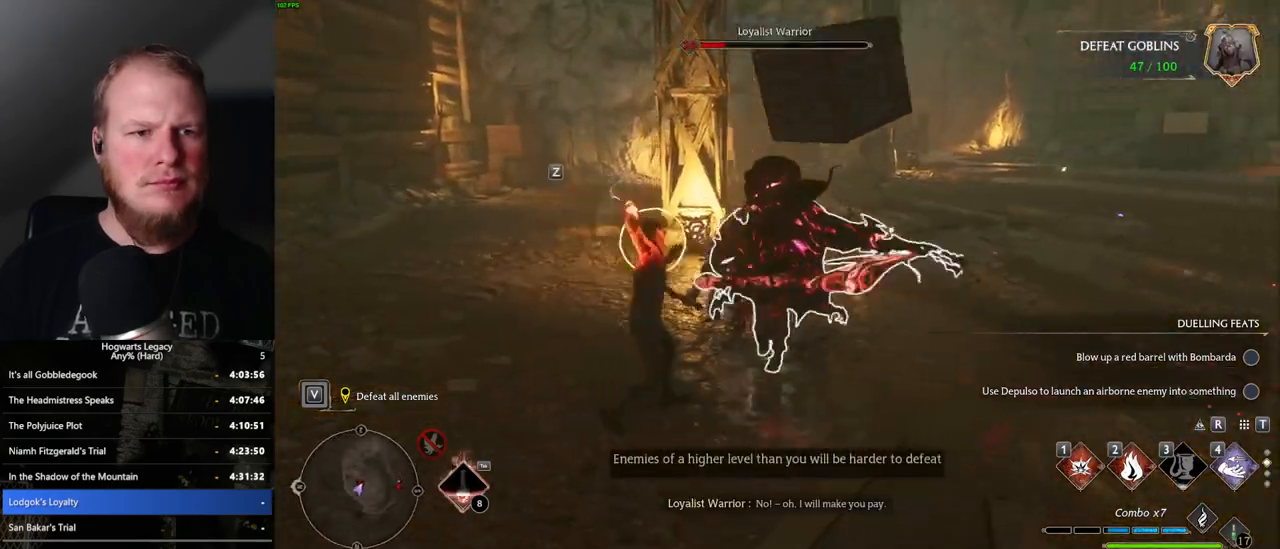
{"keys": ["d", "w"], "mouse": [], "events": [[100, "space", "down"], [234, "space", "up"], [384, "d", "down"]]}
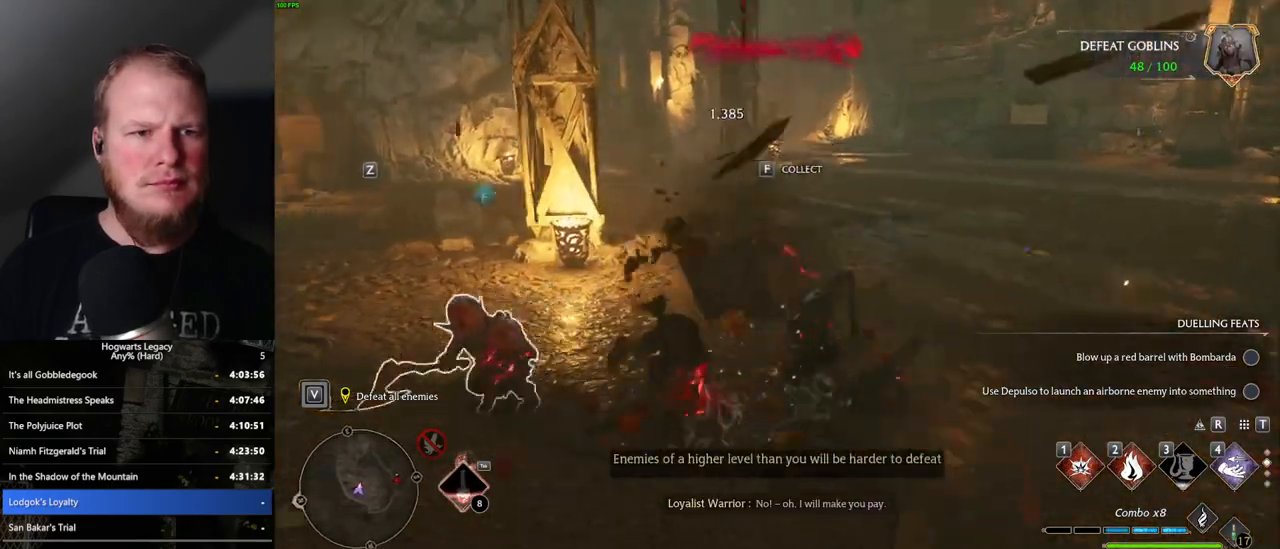
{"keys": ["w"], "mouse": [], "events": [[167, "d", "up"]]}
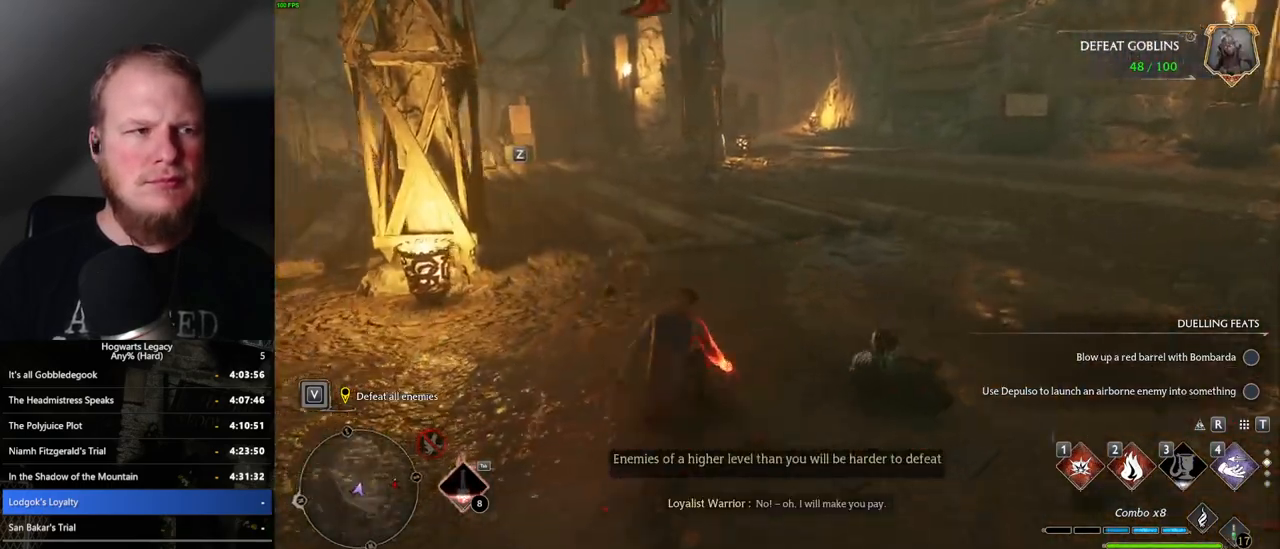
{"keys": ["w"], "mouse": [], "events": [[100, "z", "down"], [234, "z", "up"]]}
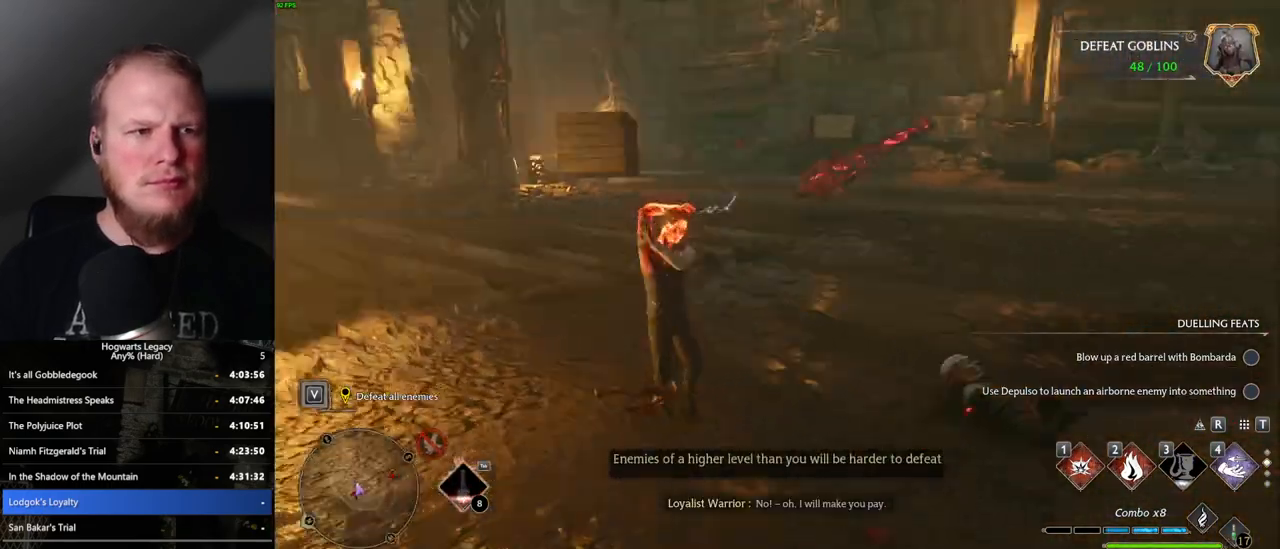
{"keys": ["a", "w"], "mouse": [], "events": [[334, "a", "down"]]}
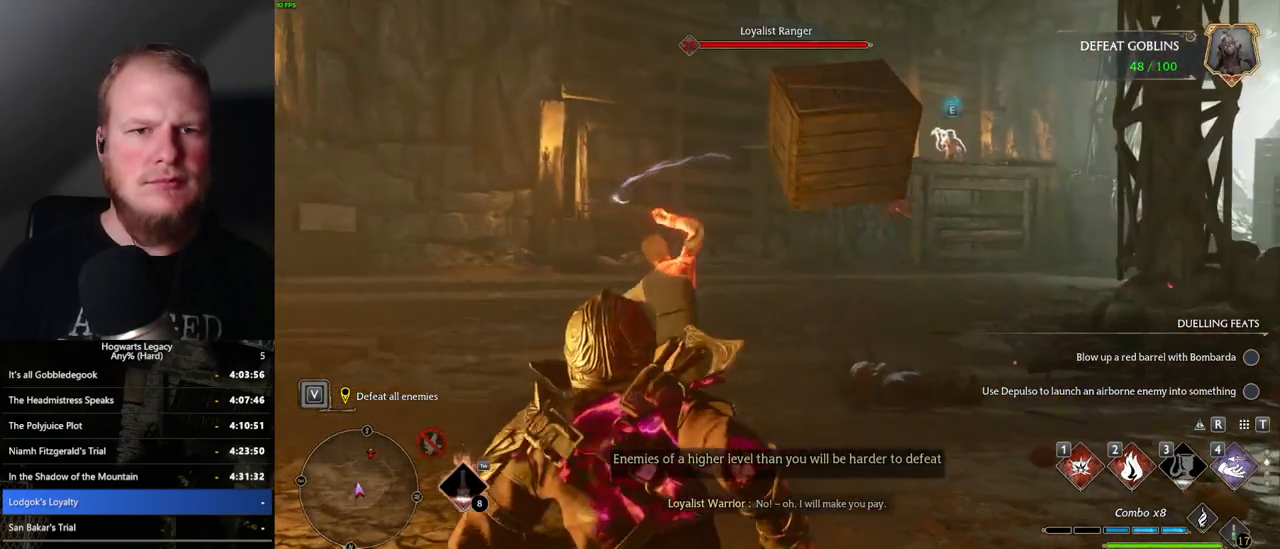
{"keys": ["w"], "mouse": [], "events": [[417, "a", "up"]]}
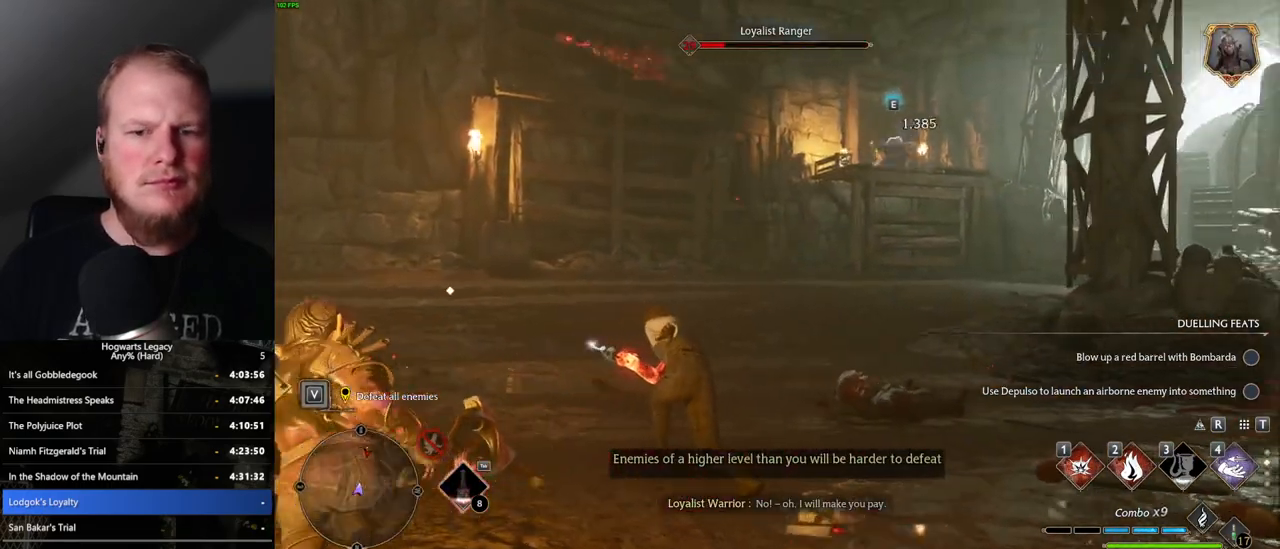
{"keys": ["w"], "mouse": [], "events": [[184, "1", "down"], [300, "1", "up"]]}
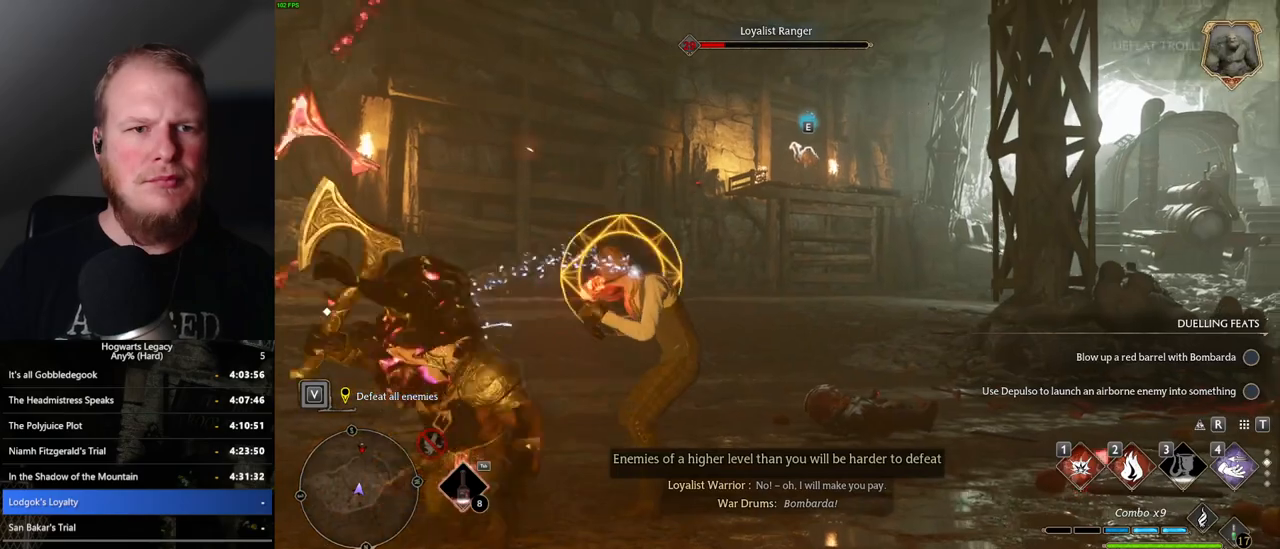
{"keys": ["w"], "mouse": [], "events": [[200, "d", "down"], [284, "space", "down"], [367, "space", "up"], [500, "d", "up"]]}
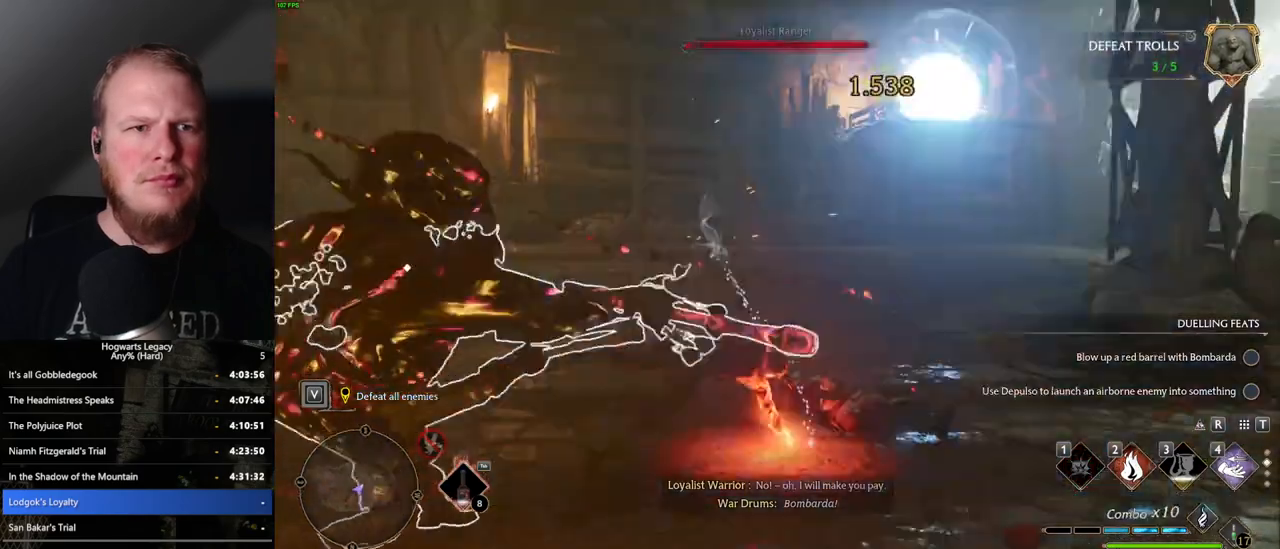
{"keys": ["w"], "mouse": [], "events": []}
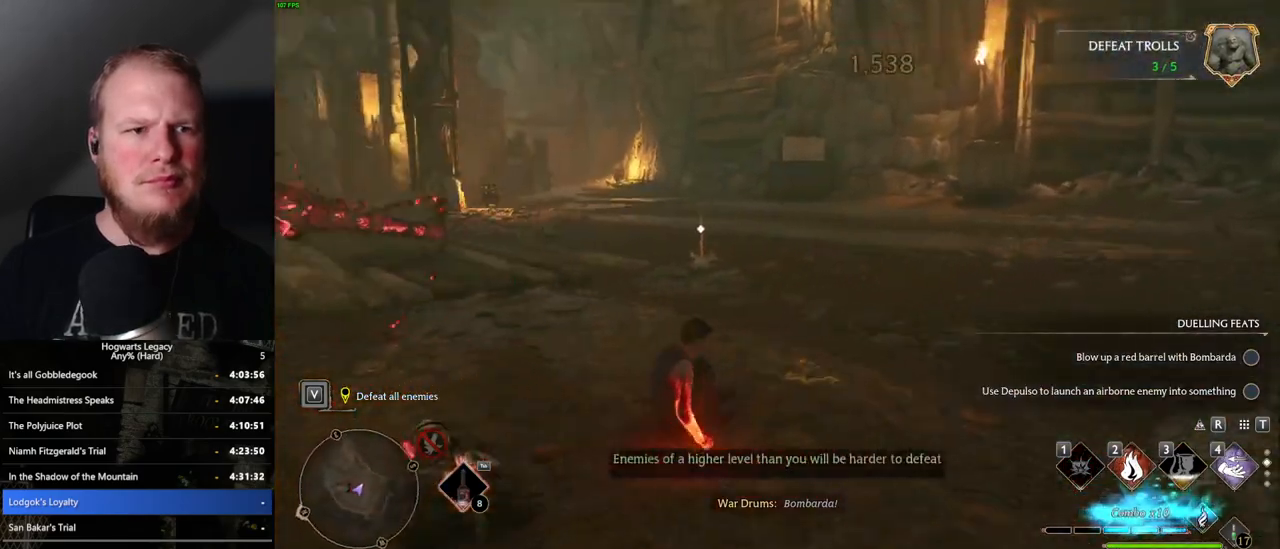
{"keys": ["w"], "mouse": [], "events": [[100, "z", "down"], [184, "z", "up"]]}
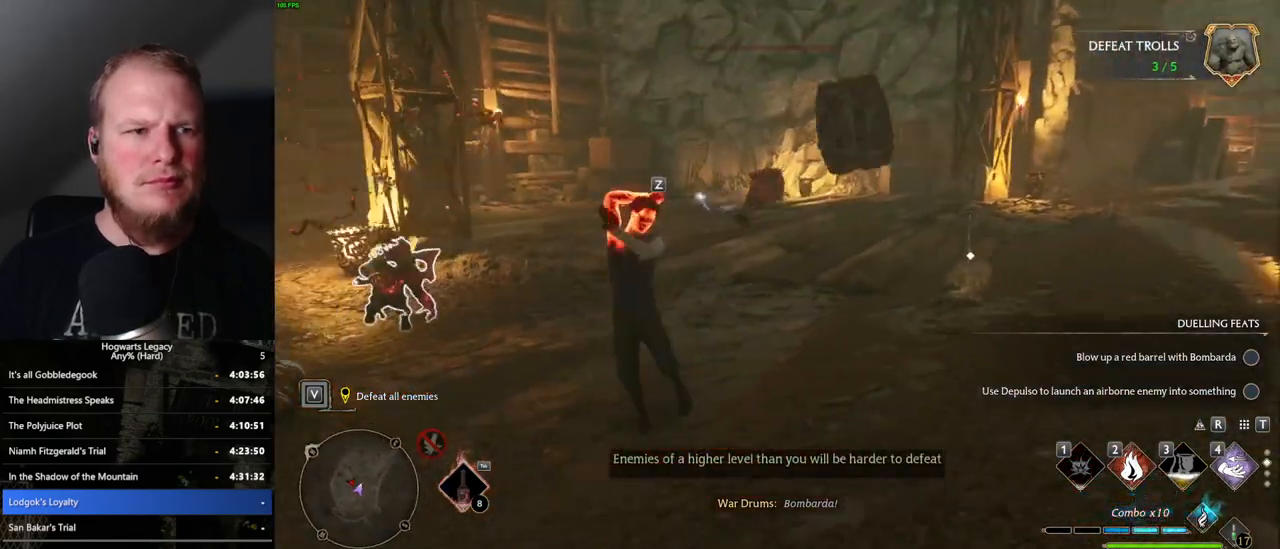
{"keys": ["w"], "mouse": [], "events": []}
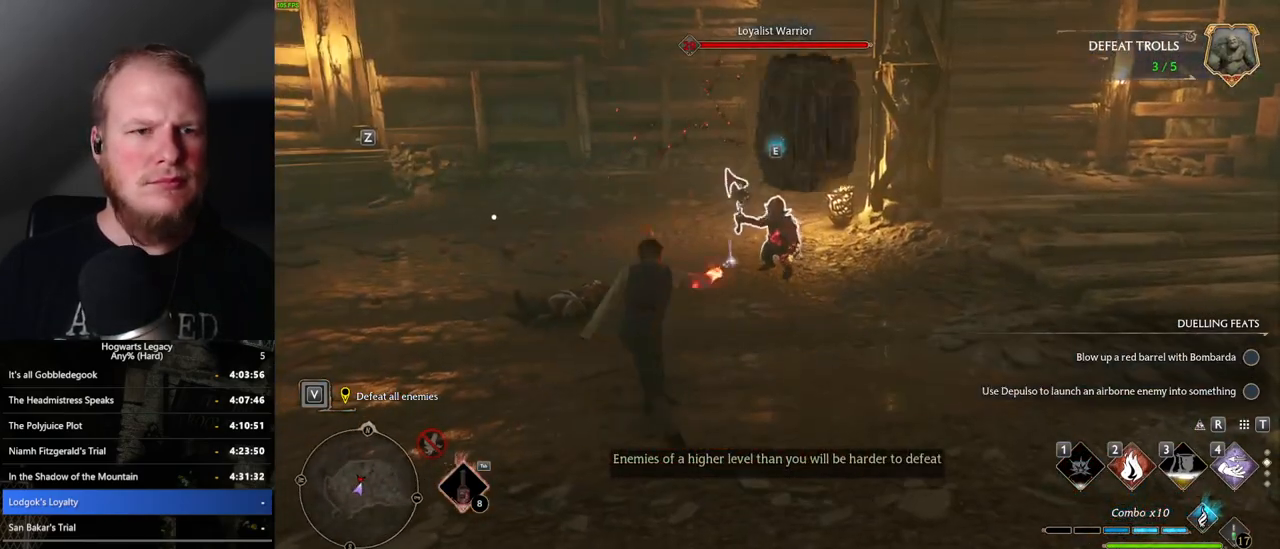
{"keys": ["w"], "mouse": [], "events": []}
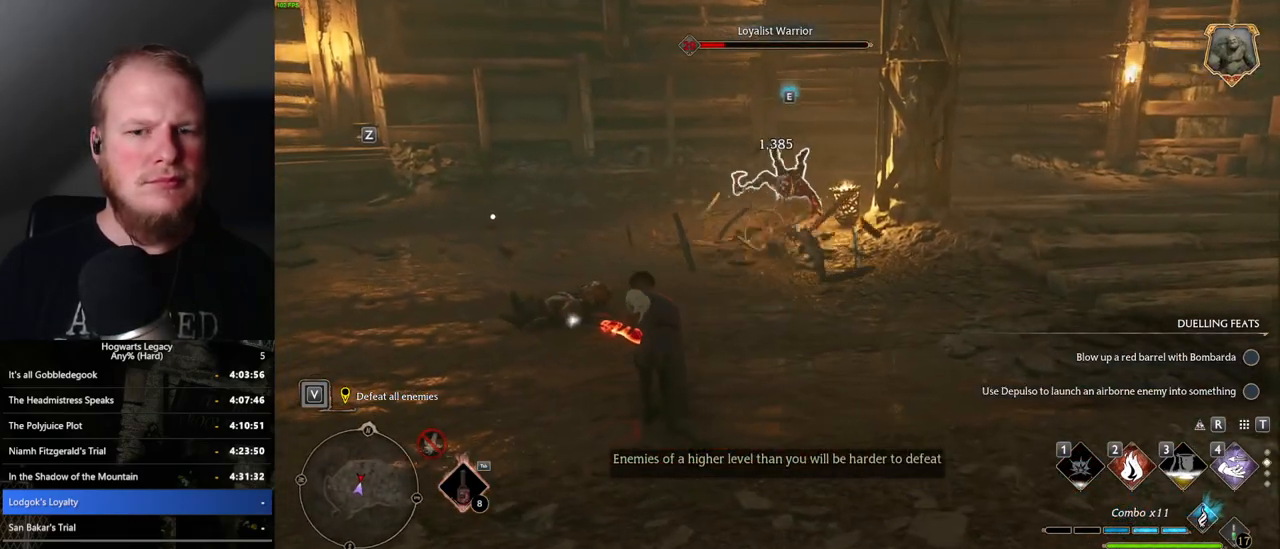
{"keys": ["w"], "mouse": [], "events": [[350, "mouse_left", "down"], [450, "mouse_left", "up"]]}
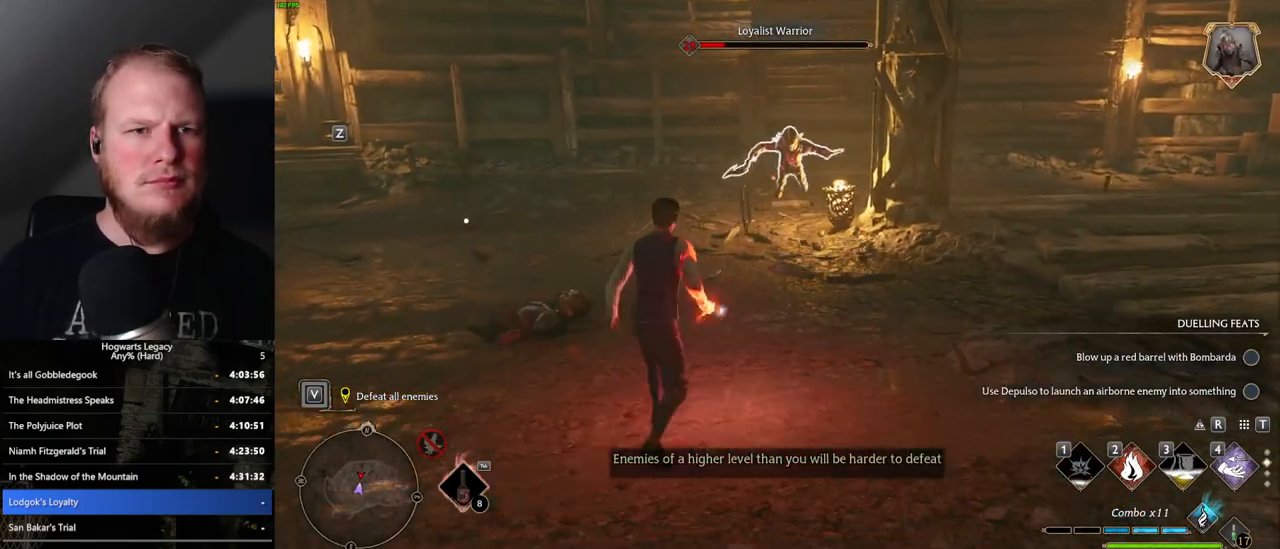
{"keys": ["w"], "mouse": [], "events": [[117, "mouse_left", "down"], [200, "mouse_left", "up"], [300, "mouse_left", "down"], [384, "mouse_left", "up"]]}
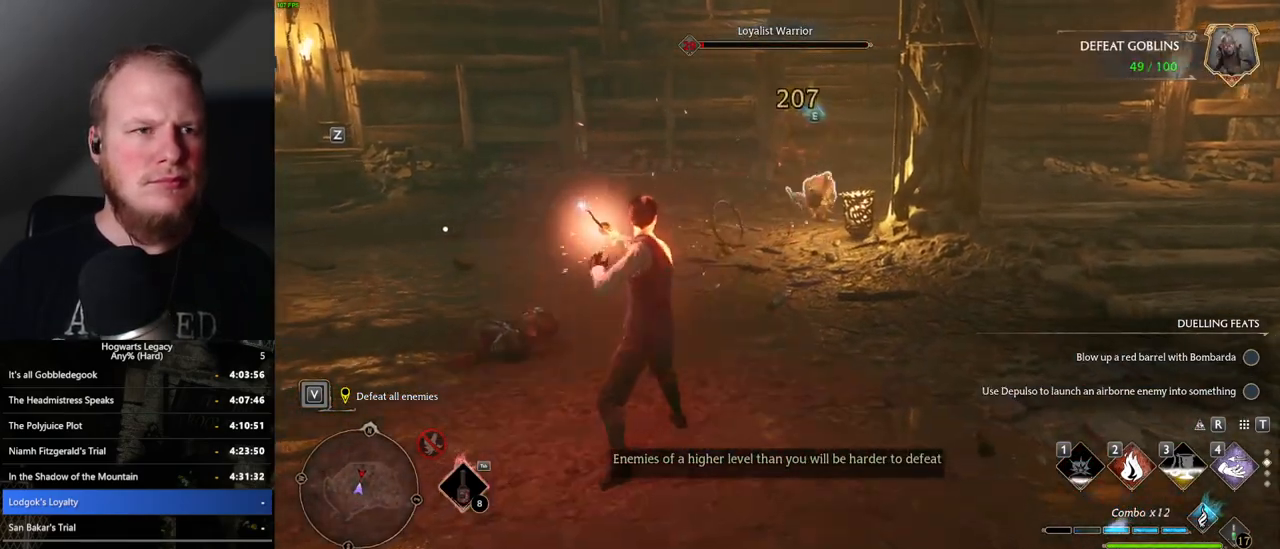
{"keys": ["w"], "mouse": [], "events": []}
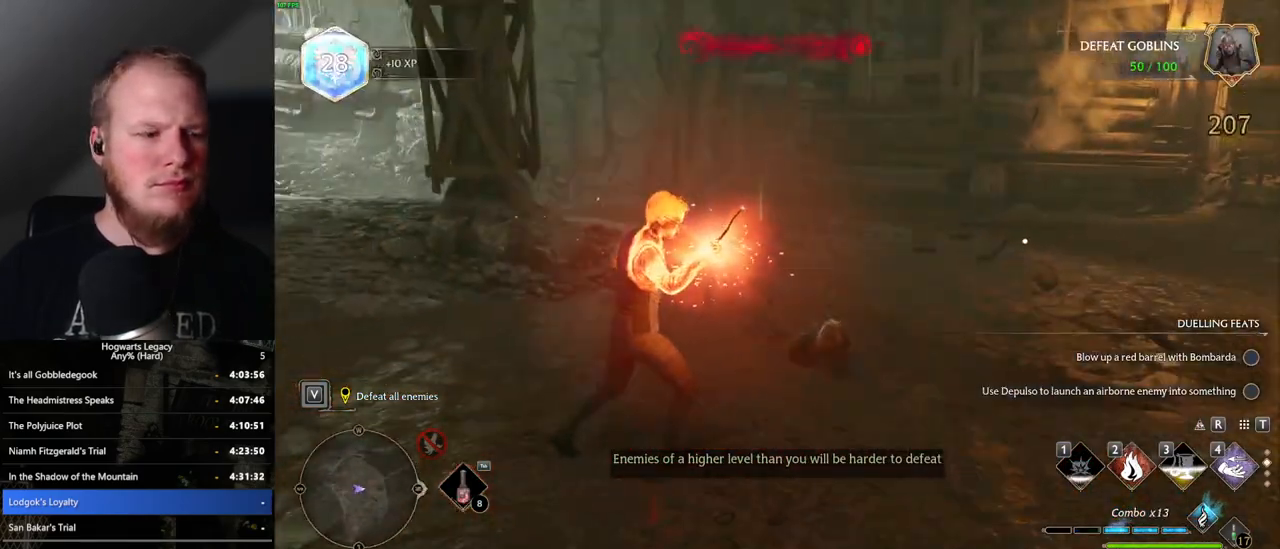
{"keys": ["a"], "mouse": [], "events": [[134, "a", "down"], [317, "w", "up"]]}
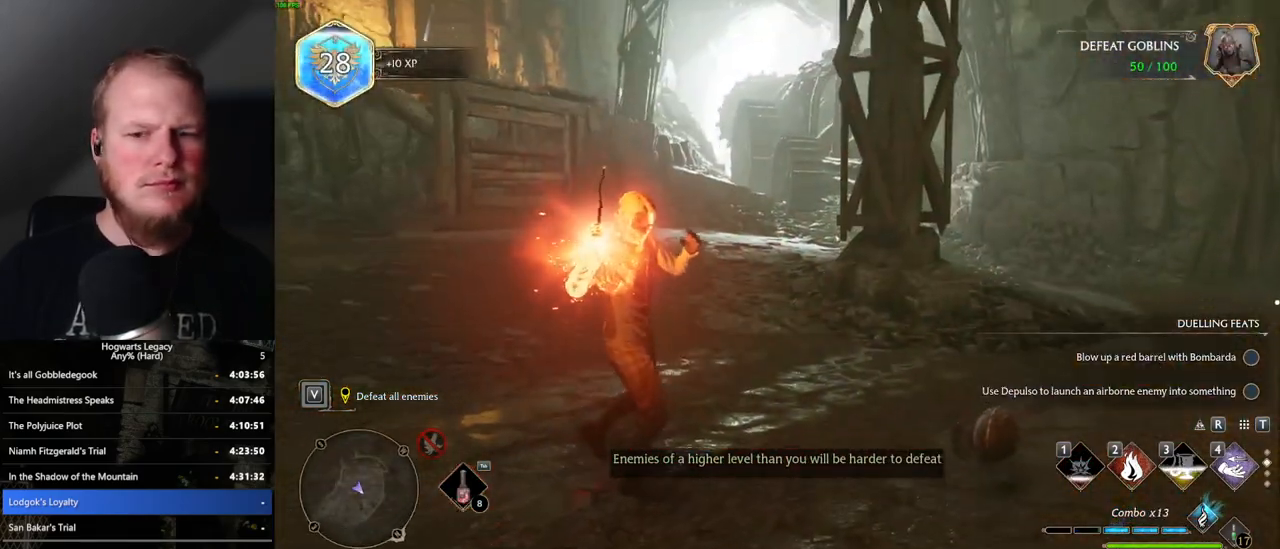
{"keys": ["a", "w"], "mouse": [], "events": [[50, "w", "down"], [234, "a", "up"], [367, "a", "down"], [384, "mouse_wheel", "down"], [484, "mouse_wheel", "up"]]}
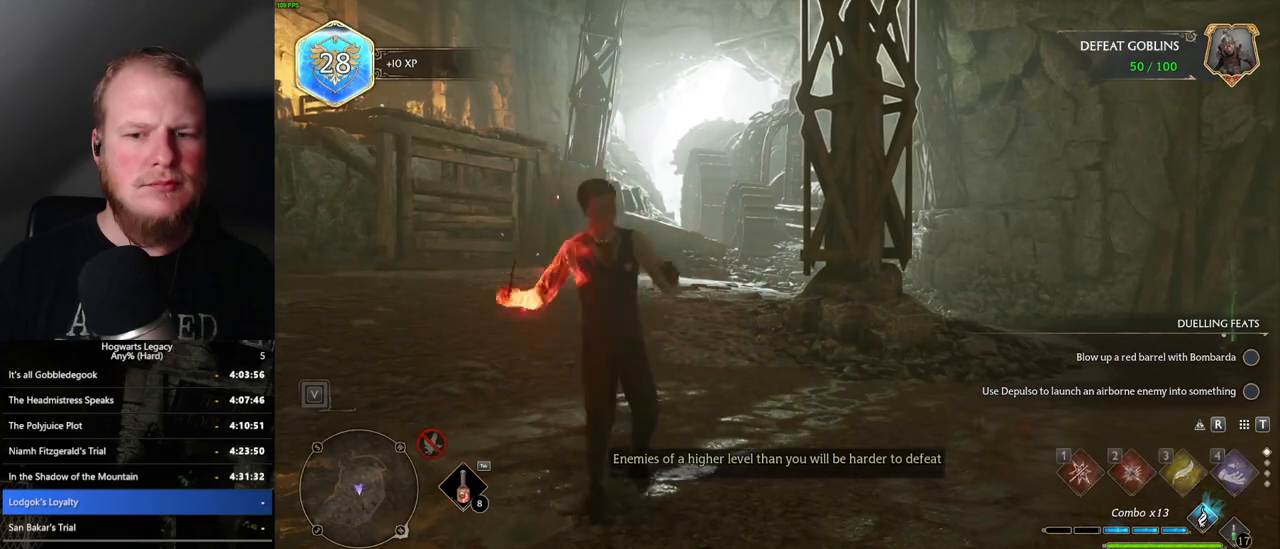
{"keys": ["w"], "mouse": [], "events": [[50, "w", "up"], [234, "w", "down"], [300, "a", "up"]]}
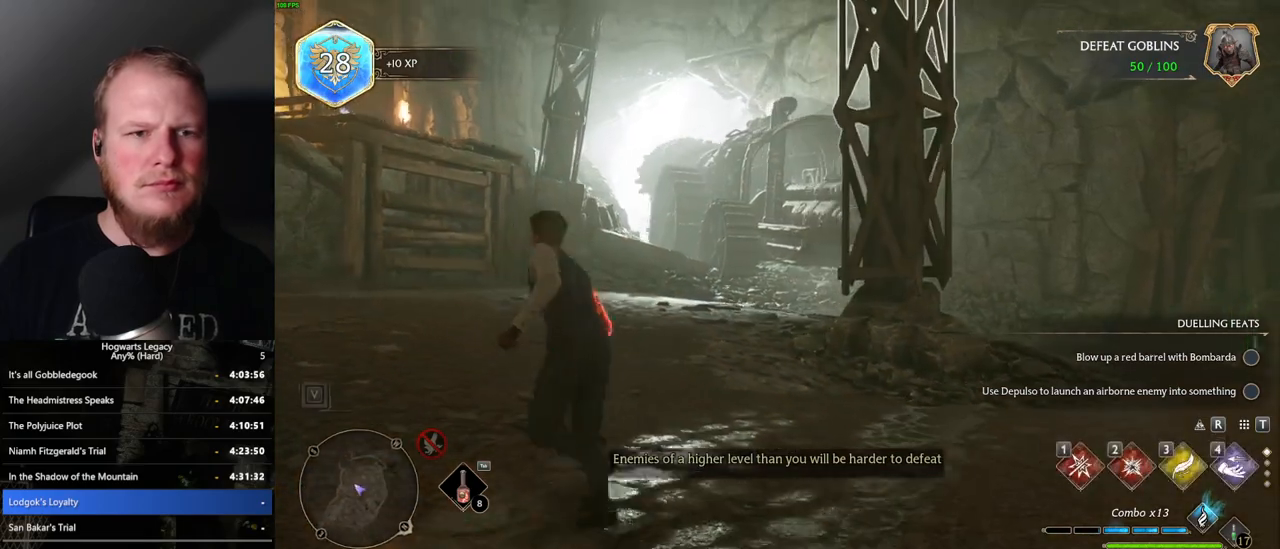
{"keys": ["w"], "mouse": [], "events": [[167, "2", "down"], [300, "2", "up"]]}
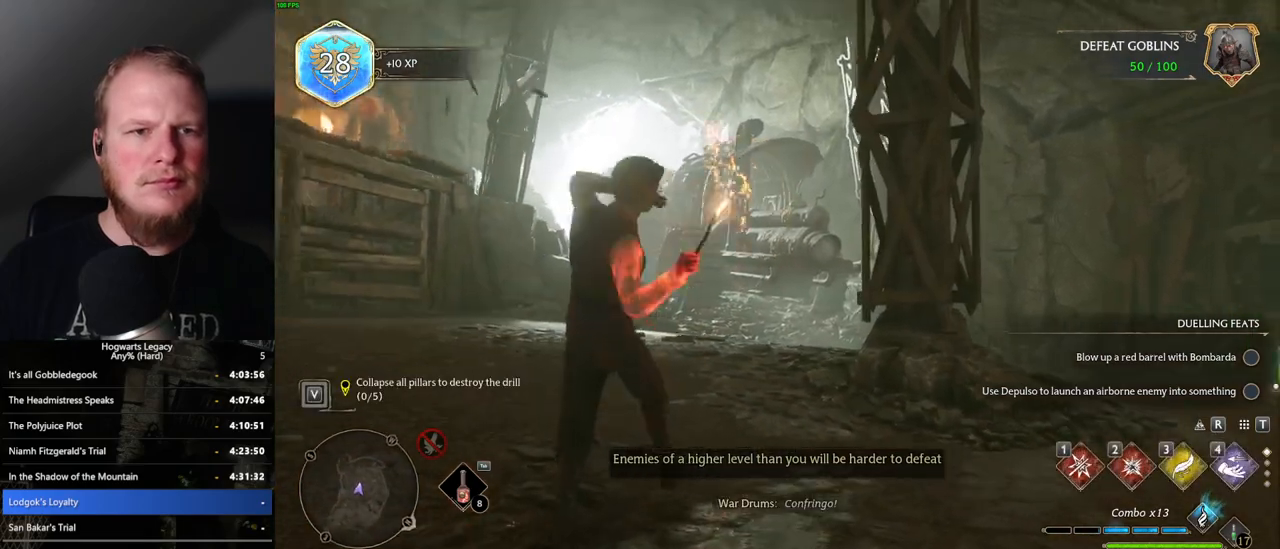
{"keys": ["w"], "mouse": [], "events": [[334, "2", "down"], [467, "2", "up"]]}
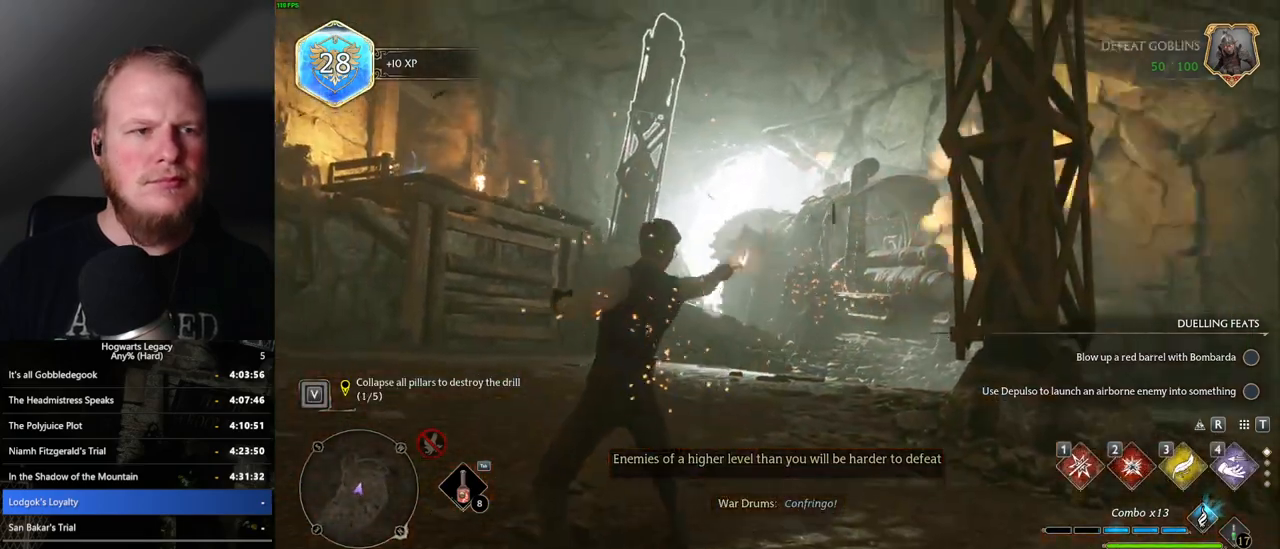
{"keys": ["w"], "mouse": [], "events": []}
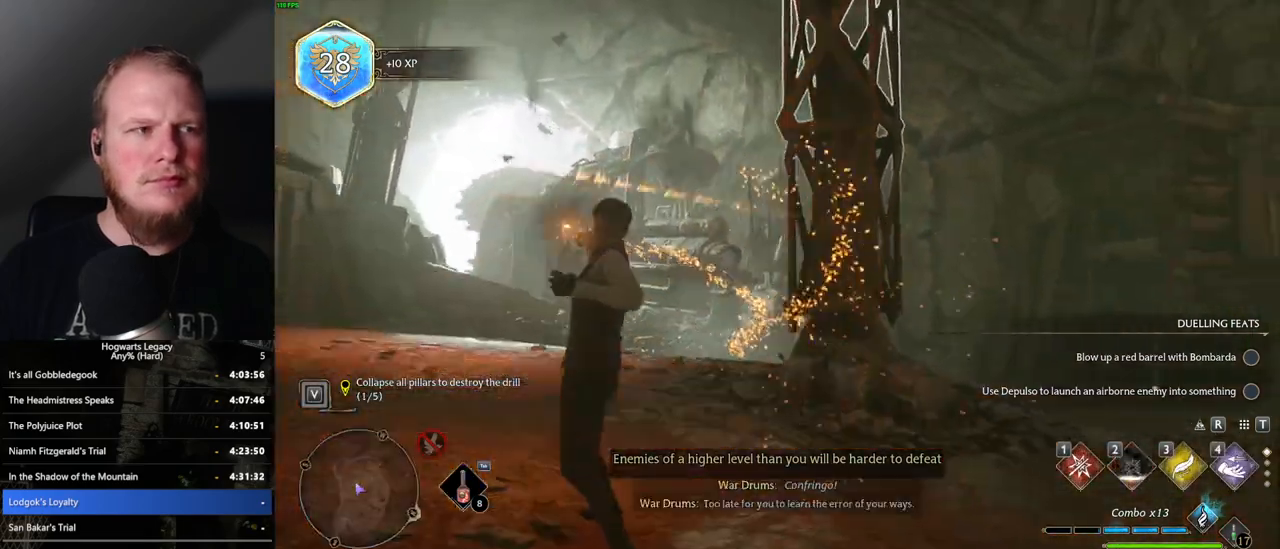
{"keys": ["w"], "mouse": [], "events": [[184, "2", "down"], [300, "2", "up"]]}
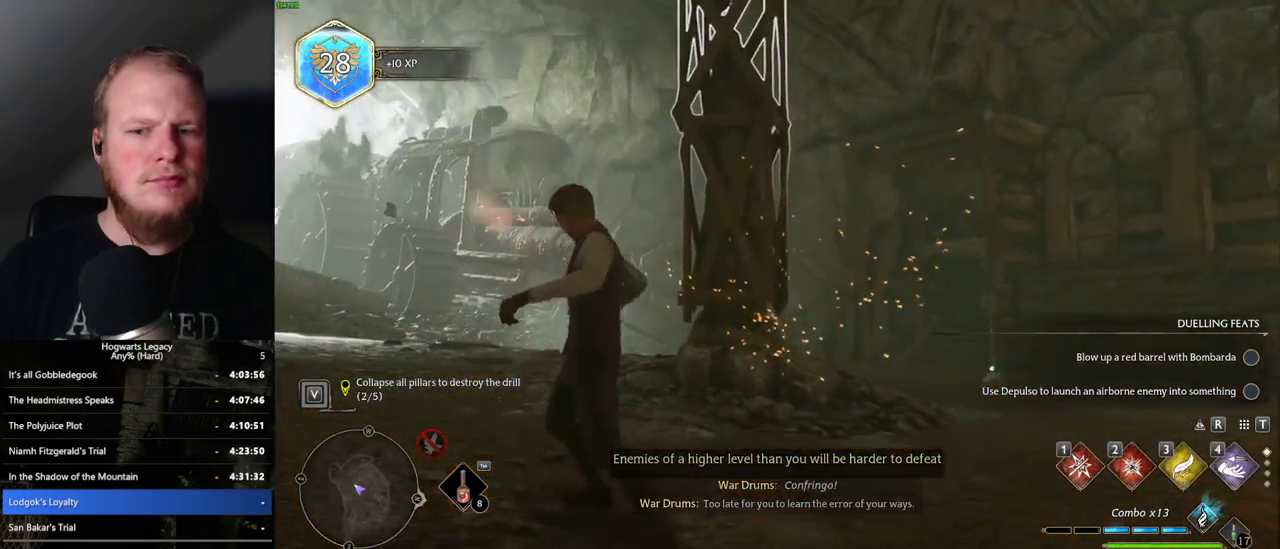
{"keys": ["w"], "mouse": [], "events": [[217, "2", "down"], [300, "2", "up"]]}
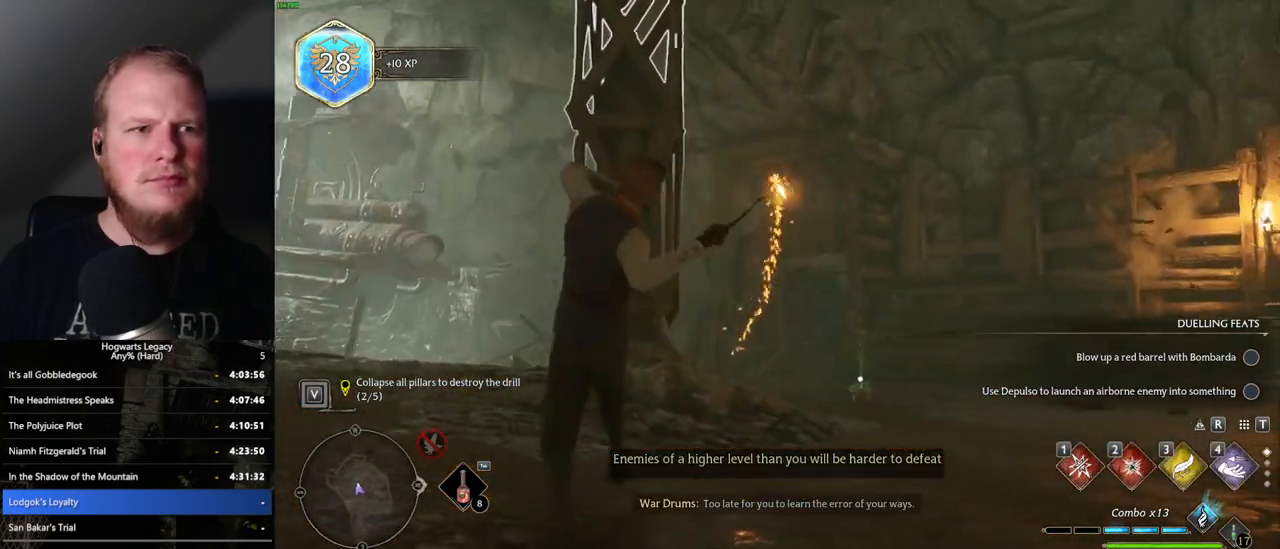
{"keys": ["2", "w"], "mouse": [], "events": [[467, "2", "down"]]}